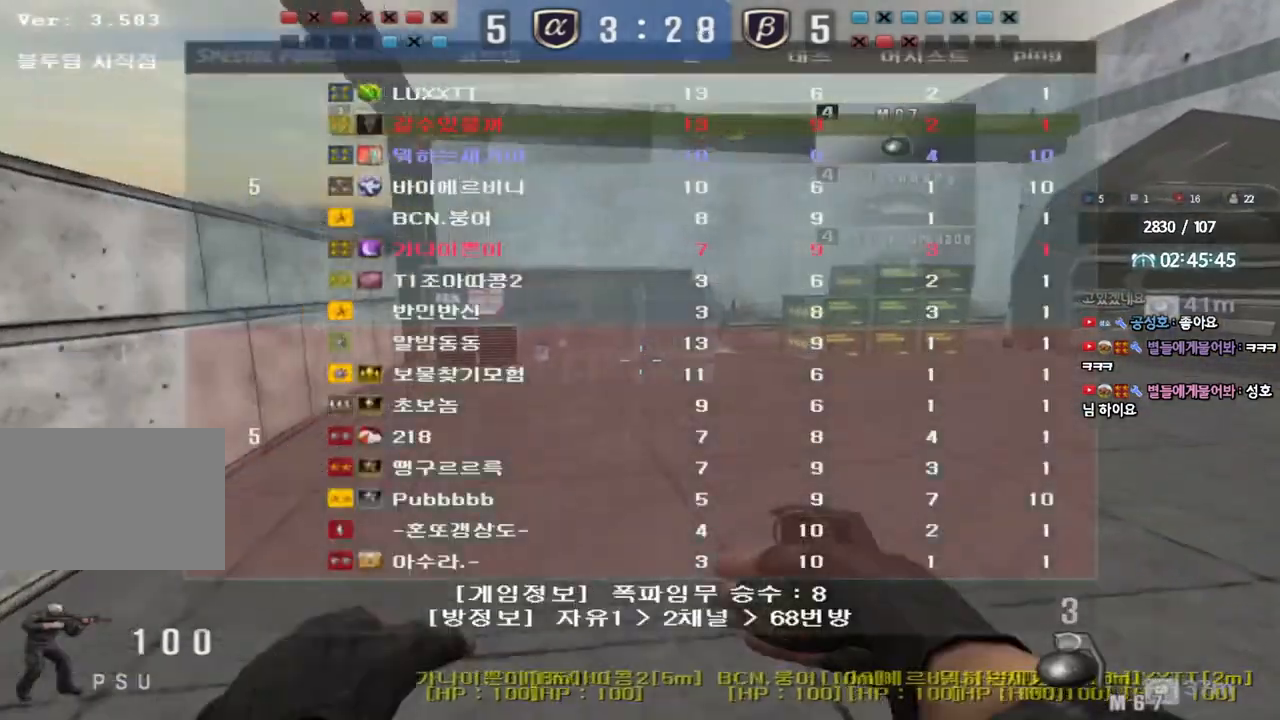
Gameplay with keyboard; each line is a JSON object with the keys held at the frame after it. "events" lists presses ("down") and releases ("up") of "a", "ctrl", "d", "e", "f", "q", "r", "s", "shift", "space", "tab" and "w" between this image and that frame as [ms after this image, input, new state], when the widget could be followed in between. No other keys are recorded. Mouse input is not recorded.
{"keys": ["d", "tab", "w"], "events": []}
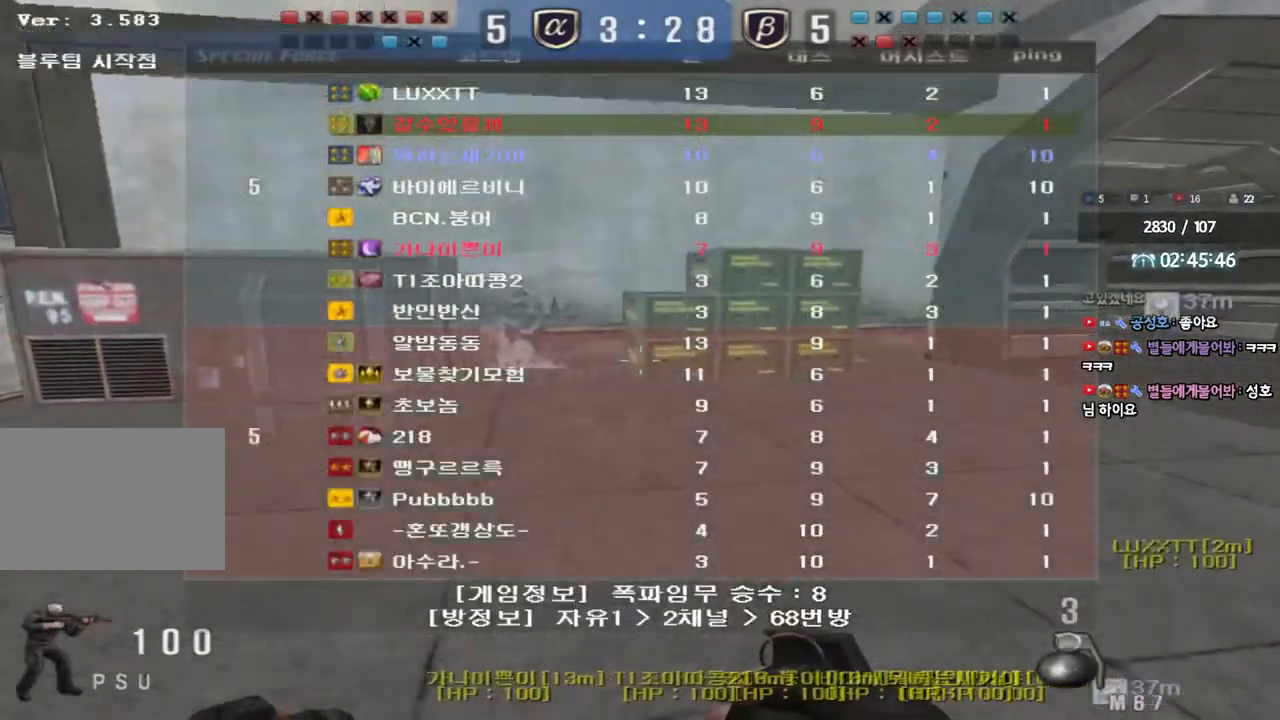
{"keys": ["d", "tab", "w"], "events": []}
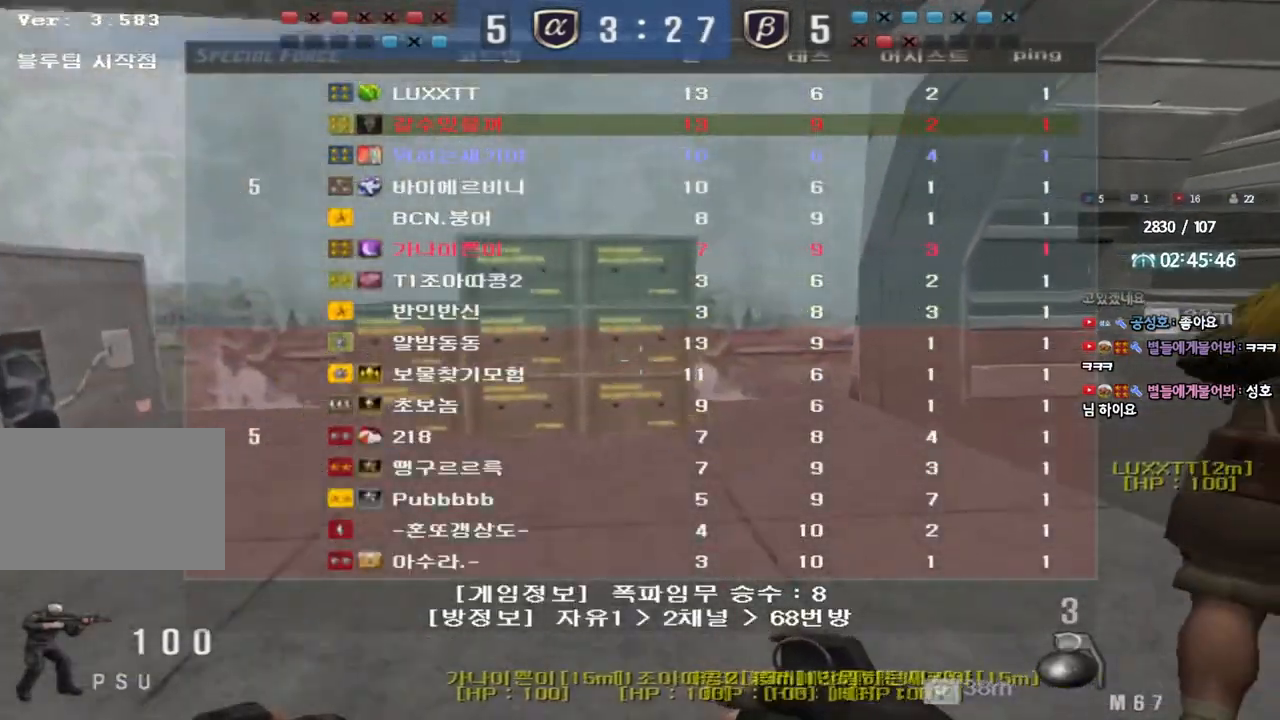
{"keys": ["d", "tab", "w"], "events": []}
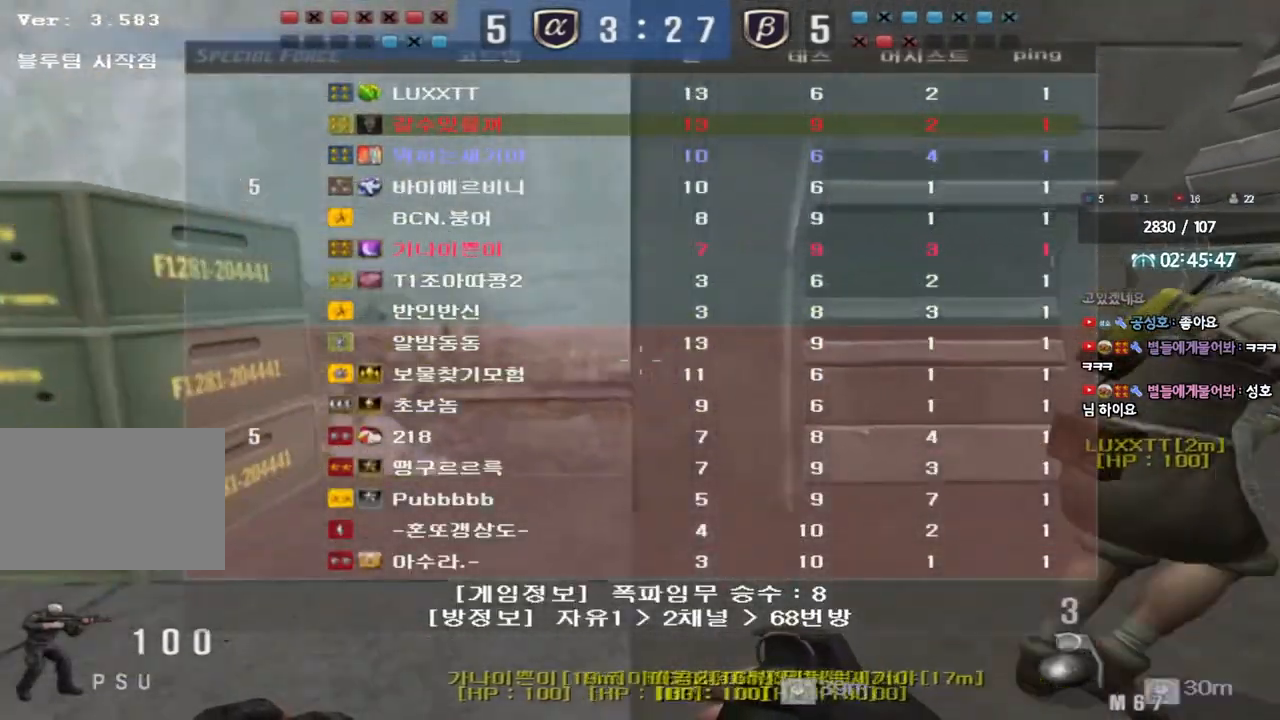
{"keys": ["d", "w"], "events": [[450, "tab", "up"]]}
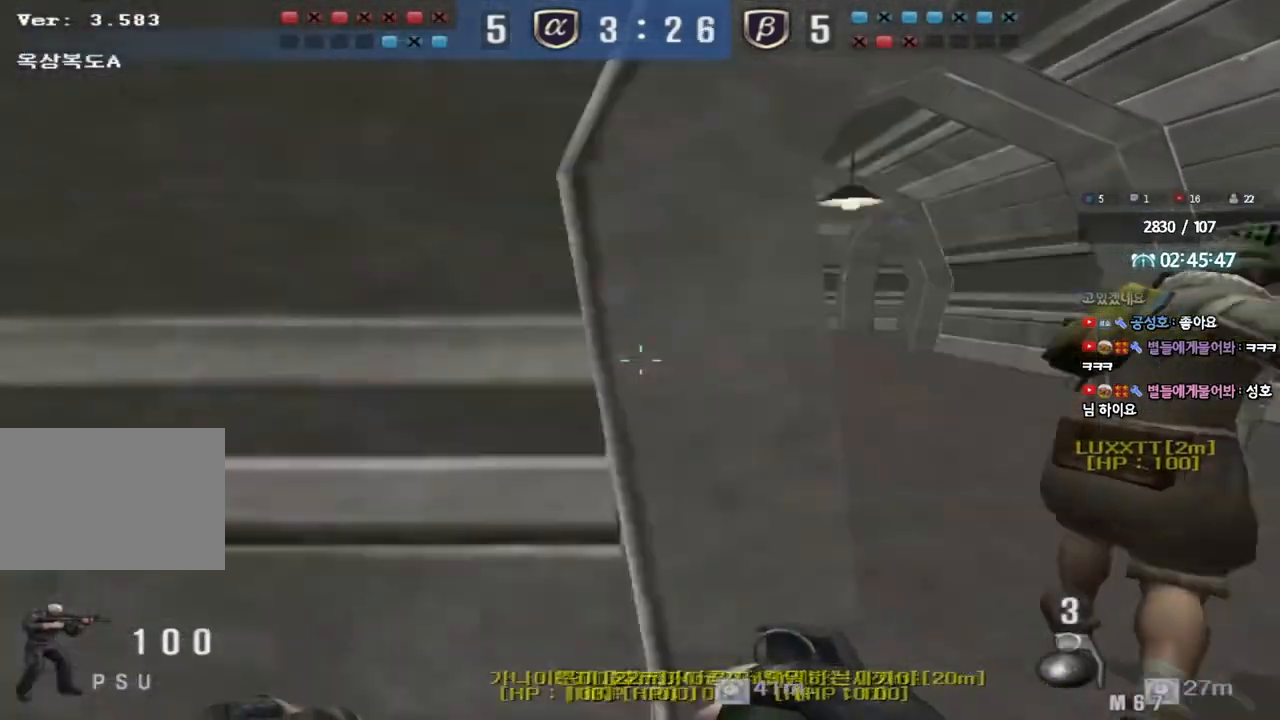
{"keys": ["a", "w"], "events": [[50, "d", "up"], [117, "a", "down"]]}
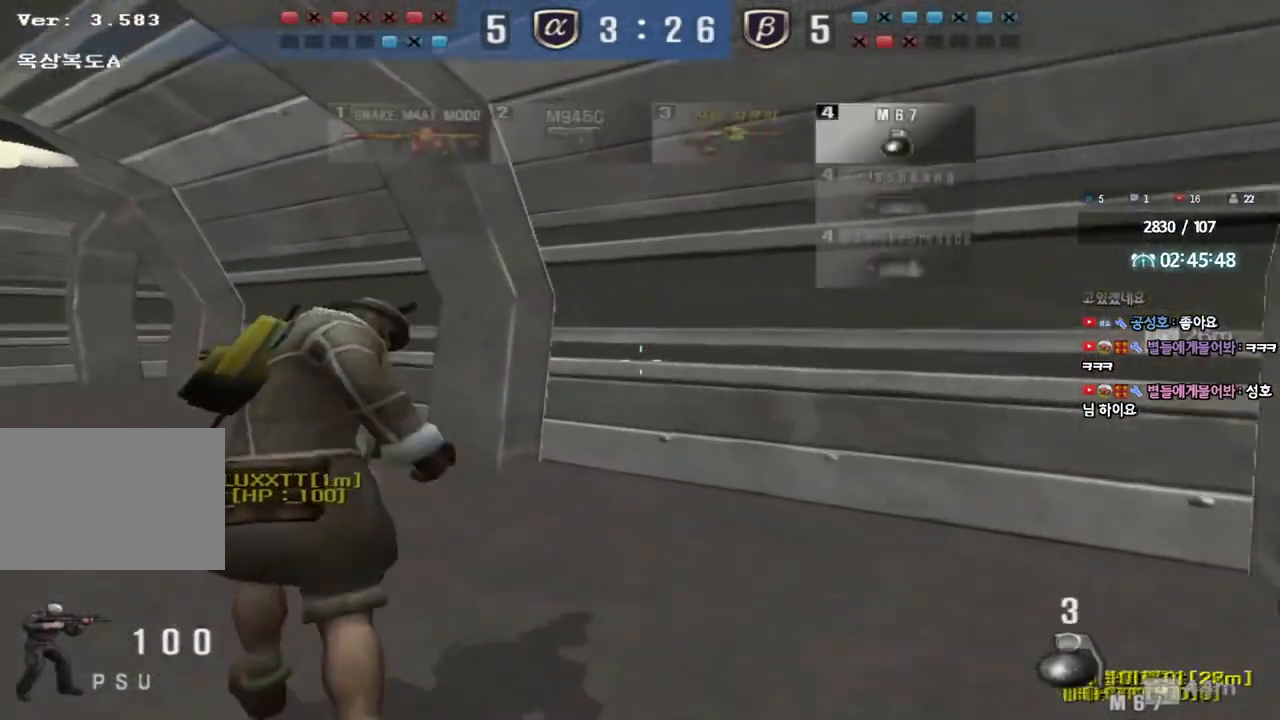
{"keys": ["a", "w"], "events": []}
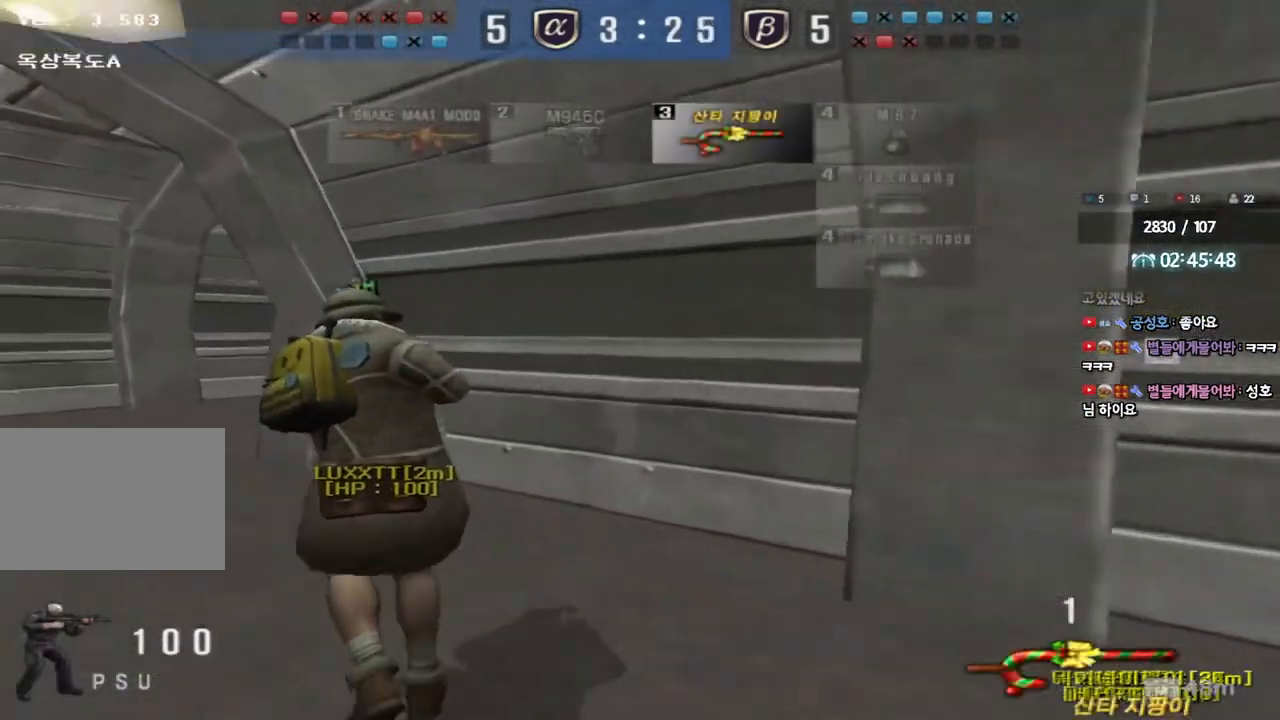
{"keys": ["a", "w"], "events": []}
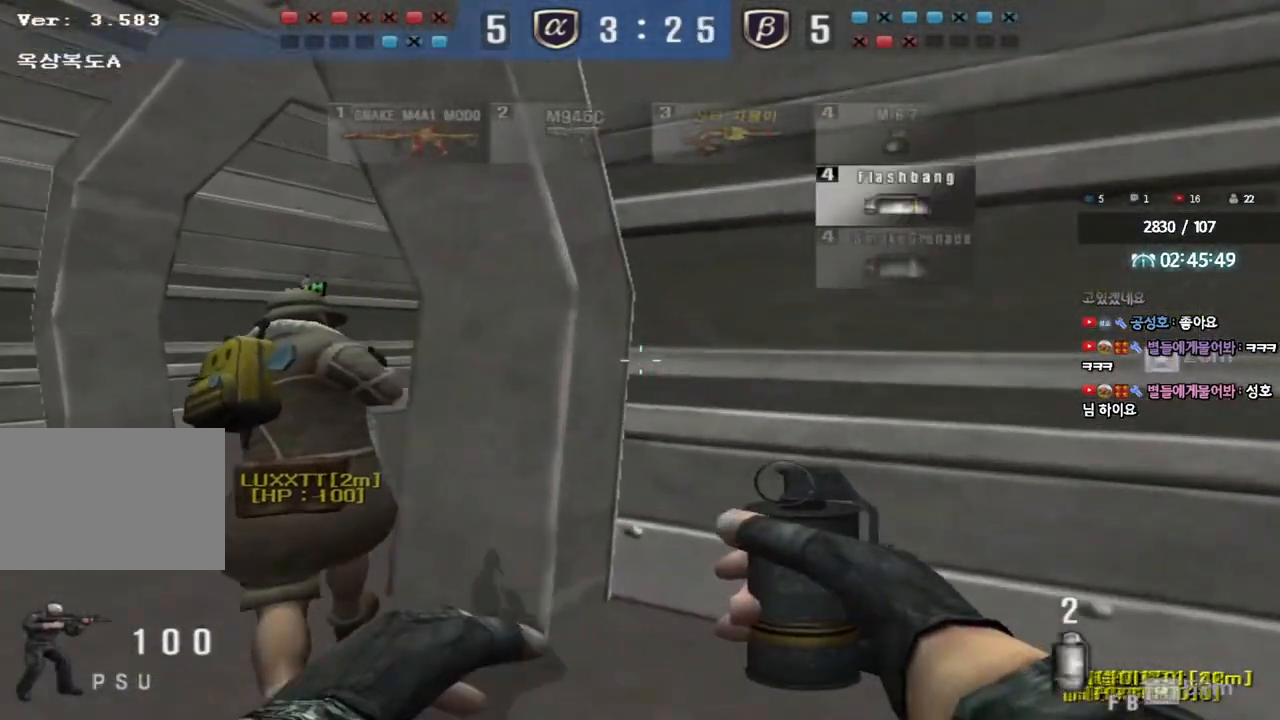
{"keys": ["a", "w"], "events": []}
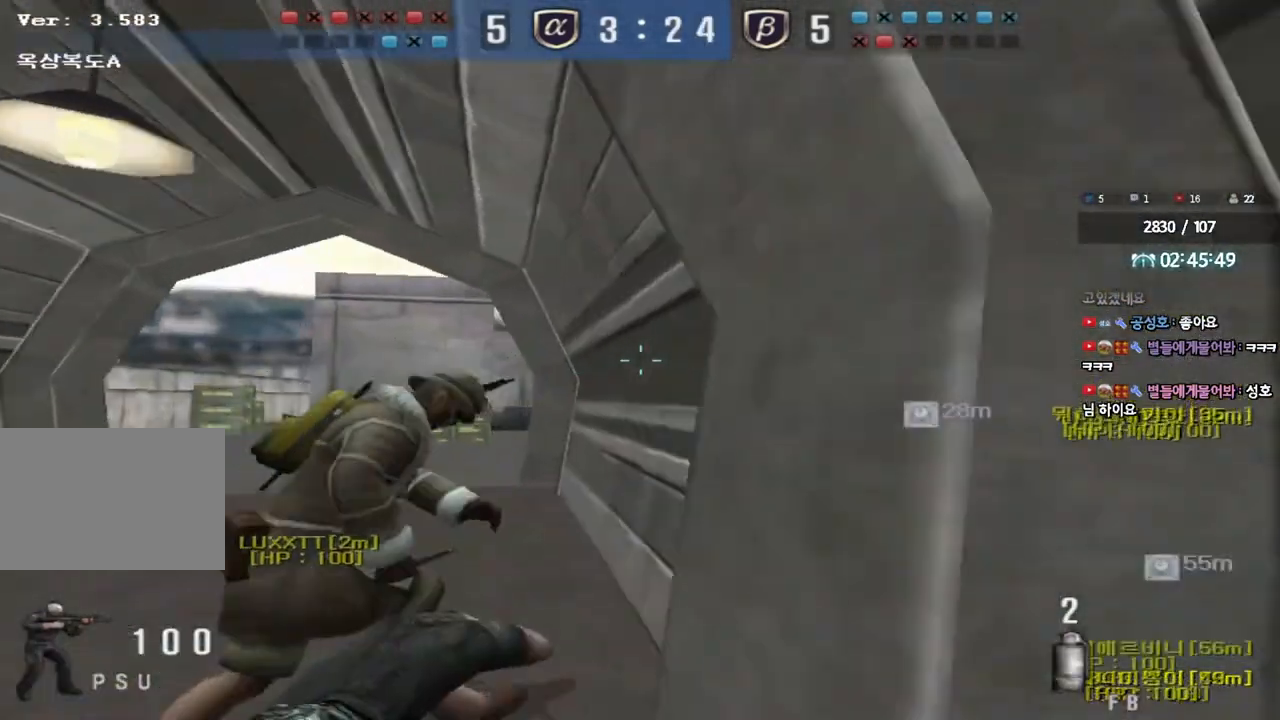
{"keys": ["a", "w"], "events": []}
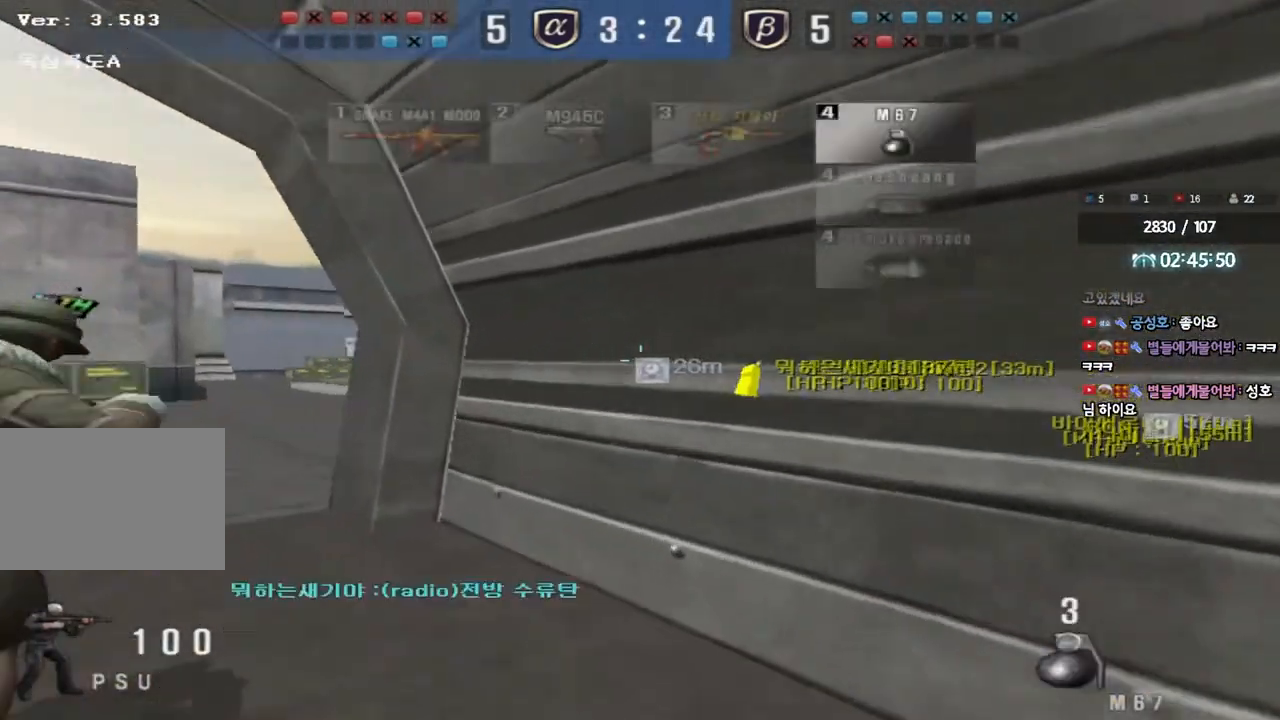
{"keys": ["d", "w"], "events": [[433, "a", "up"], [450, "d", "down"]]}
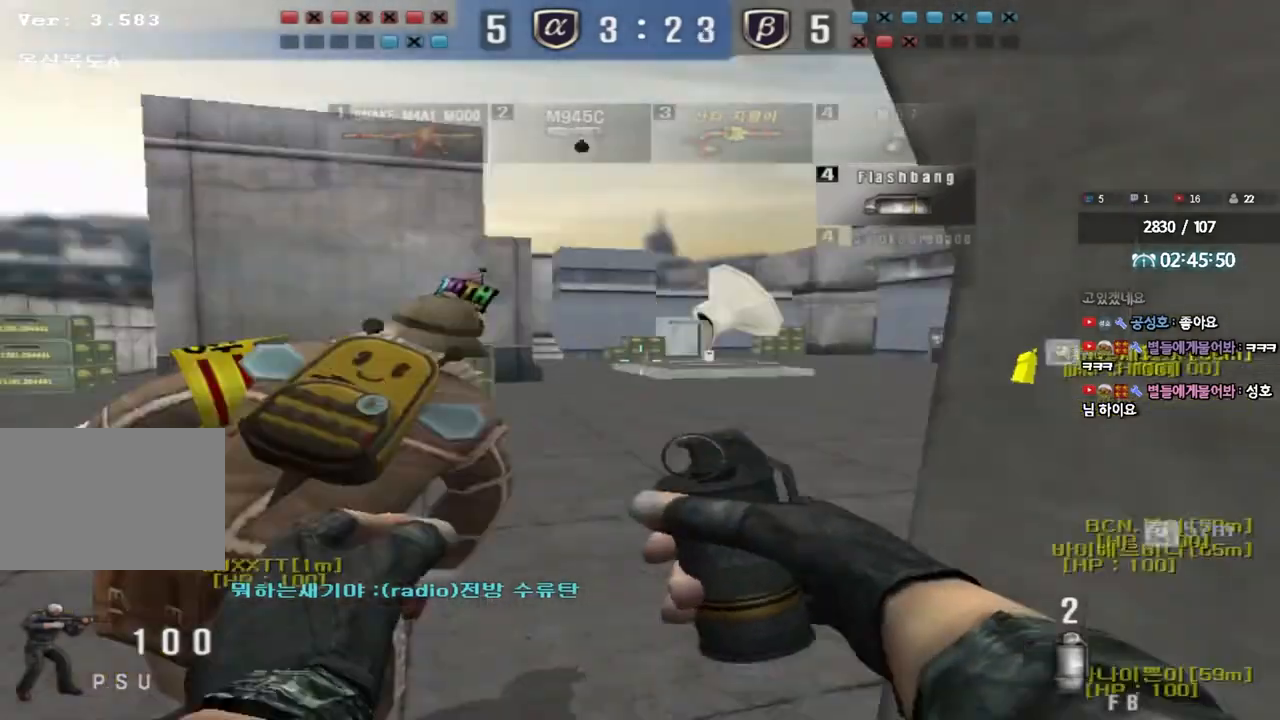
{"keys": ["d", "w"], "events": []}
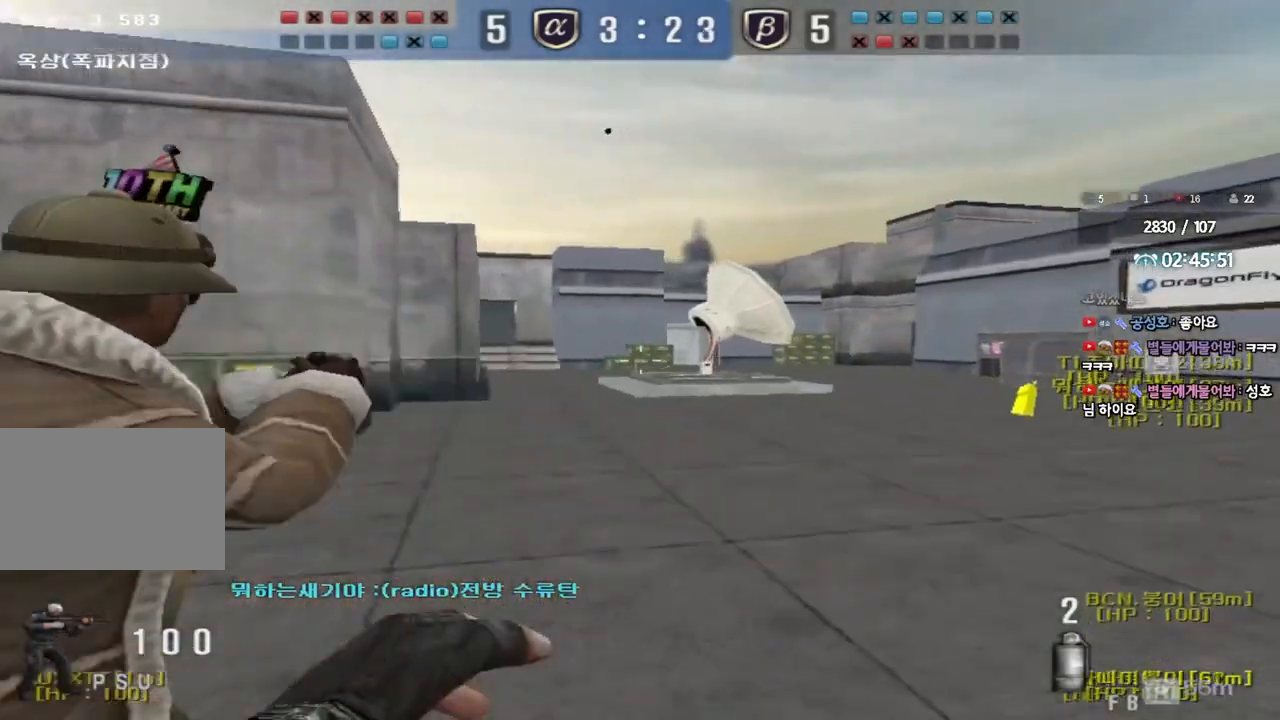
{"keys": ["d", "w"], "events": []}
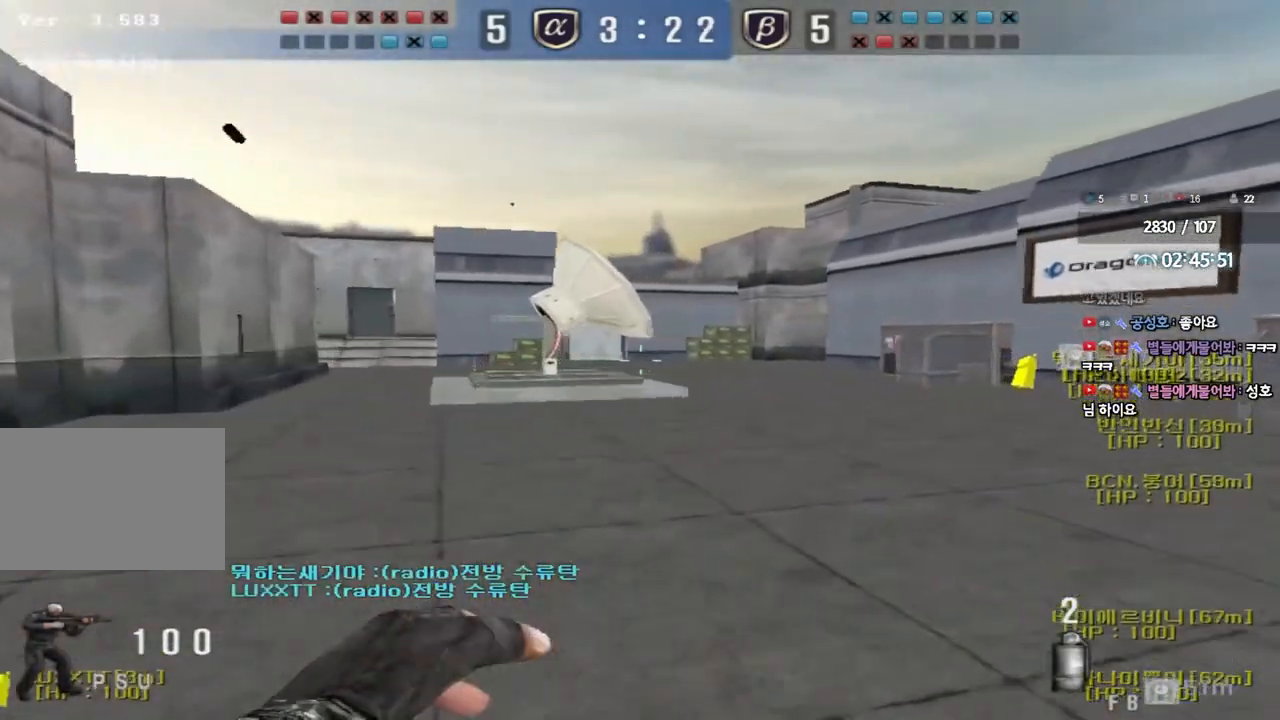
{"keys": ["d", "w"], "events": []}
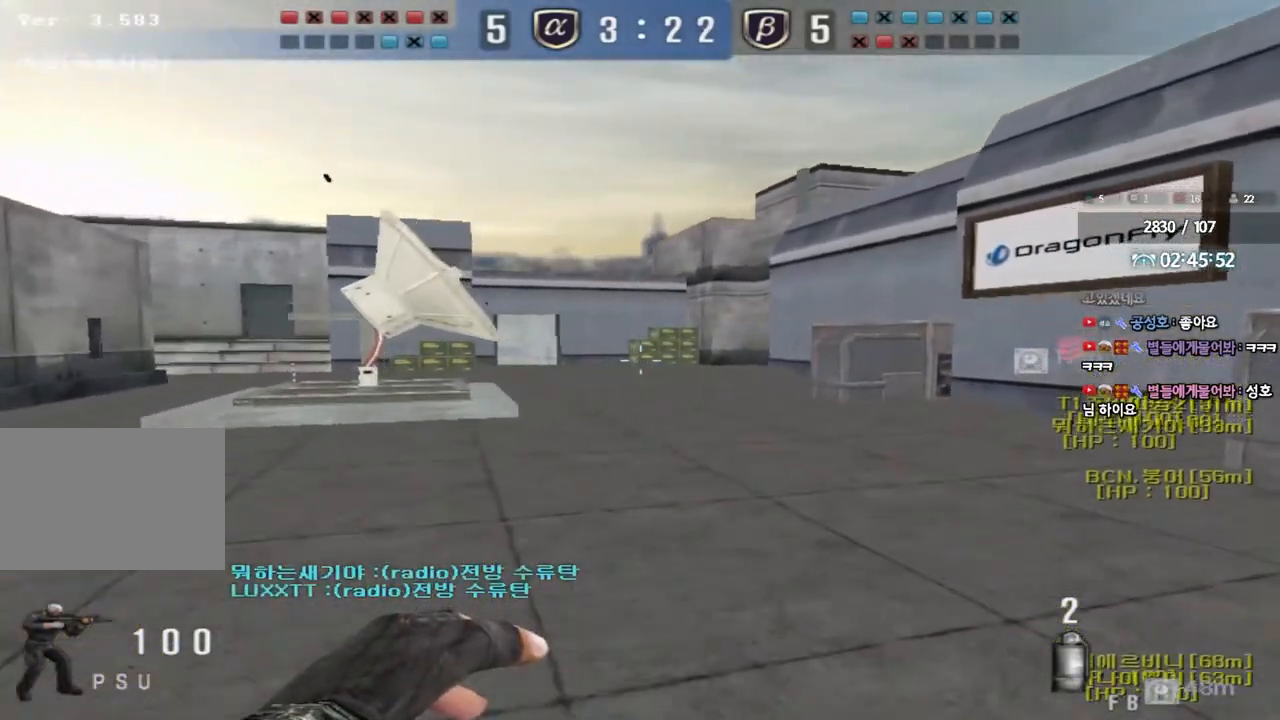
{"keys": ["d", "w"], "events": []}
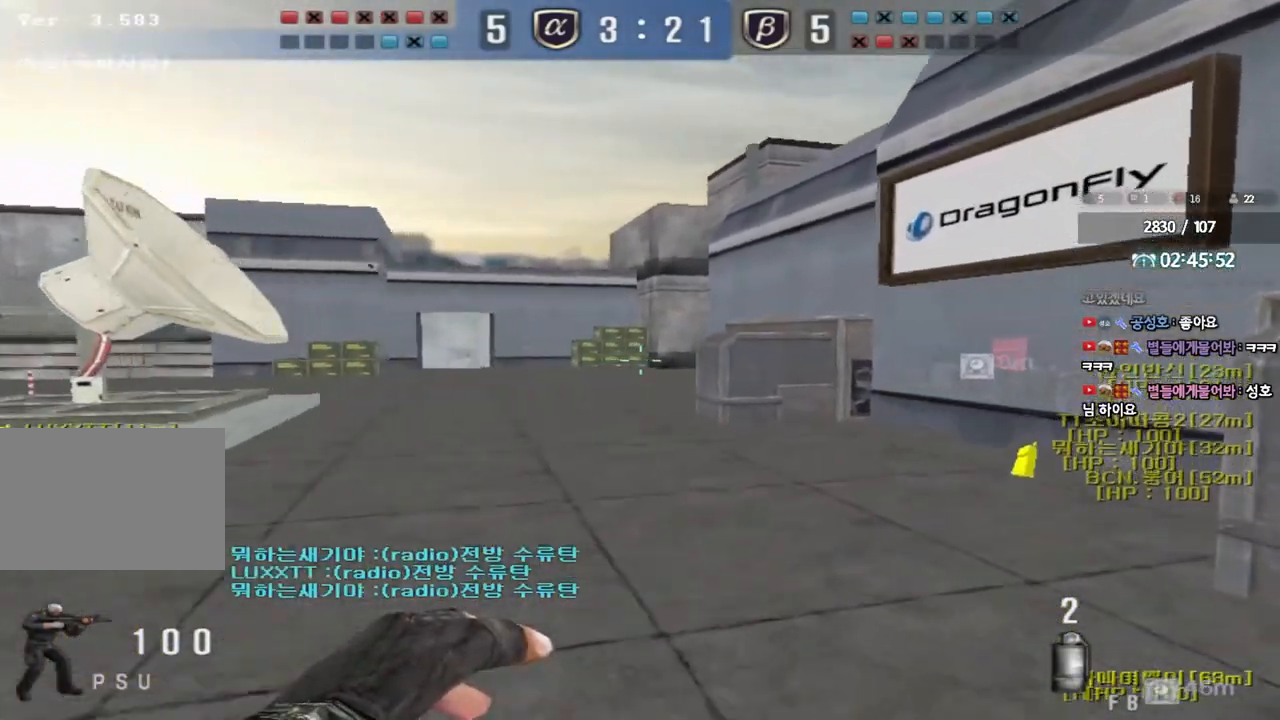
{"keys": ["d", "w"], "events": []}
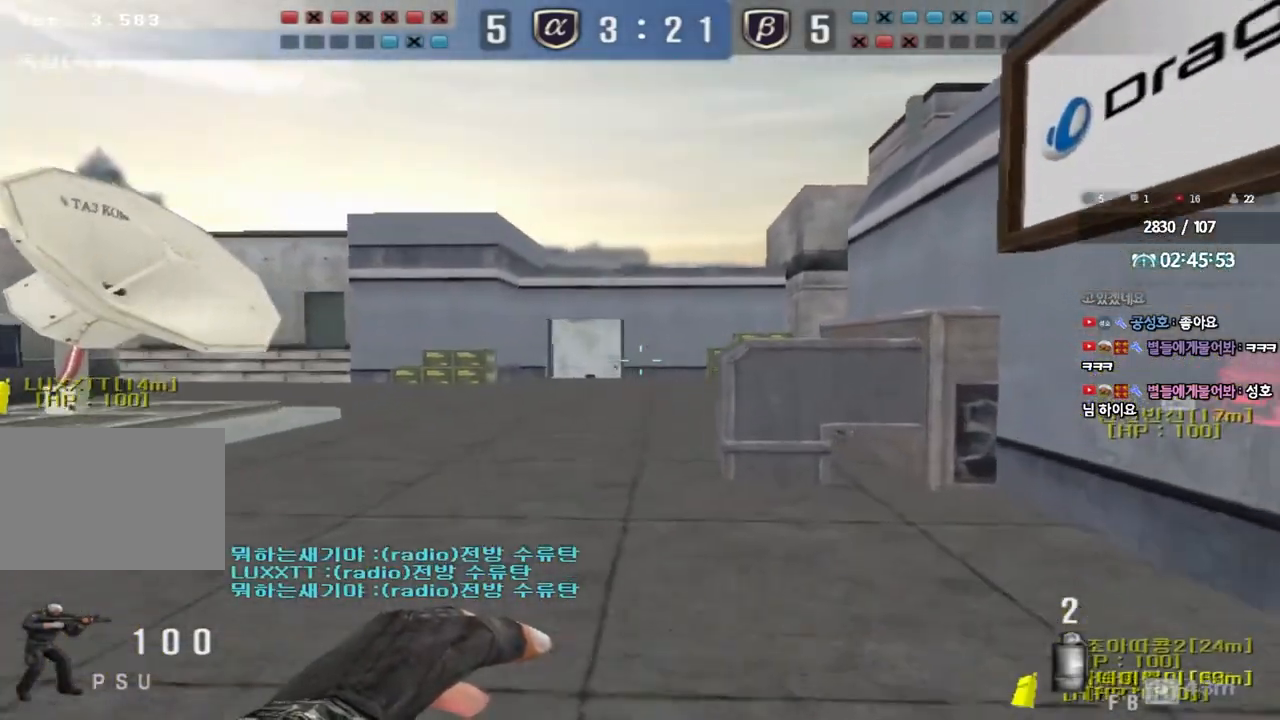
{"keys": ["w"], "events": [[283, "d", "up"]]}
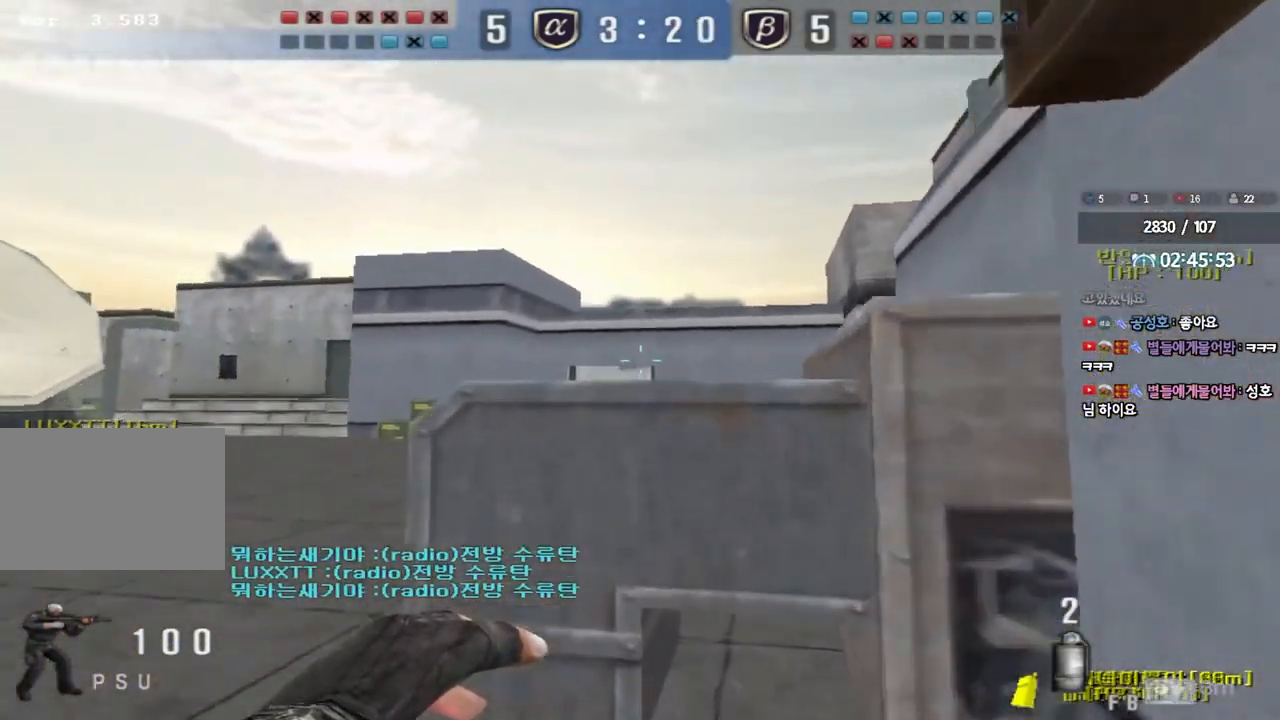
{"keys": ["w"], "events": []}
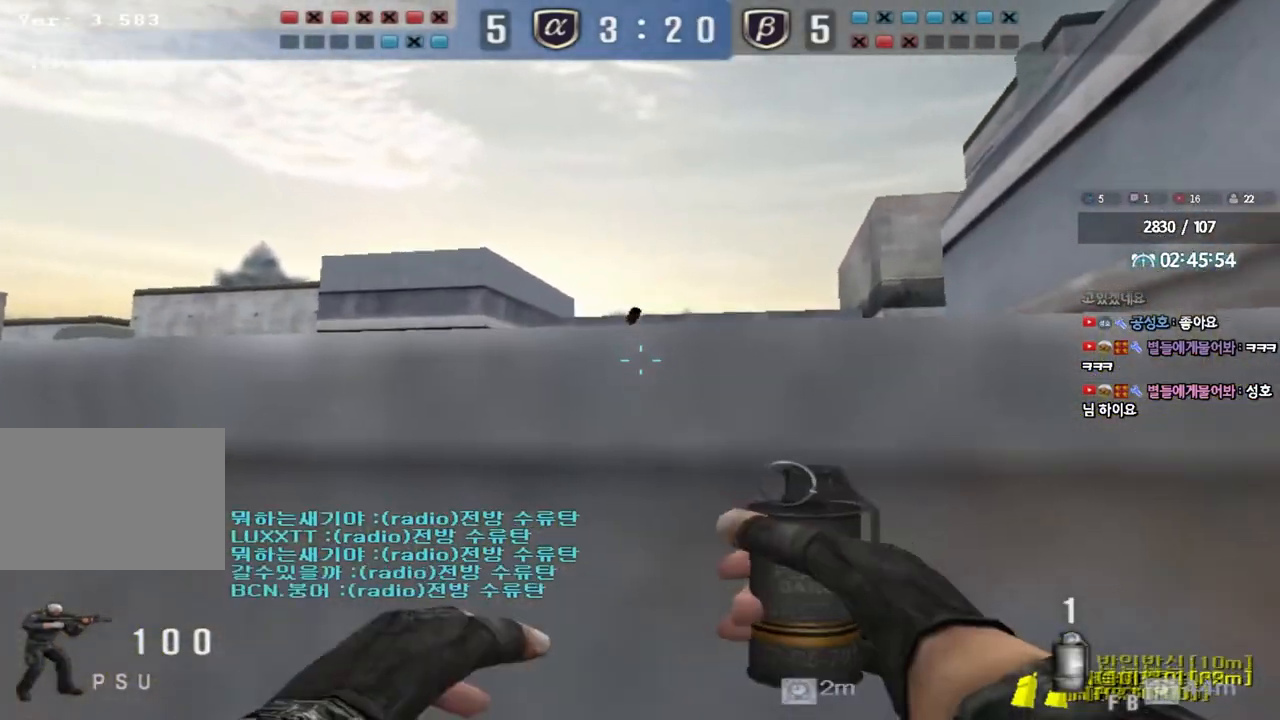
{"keys": ["w"], "events": []}
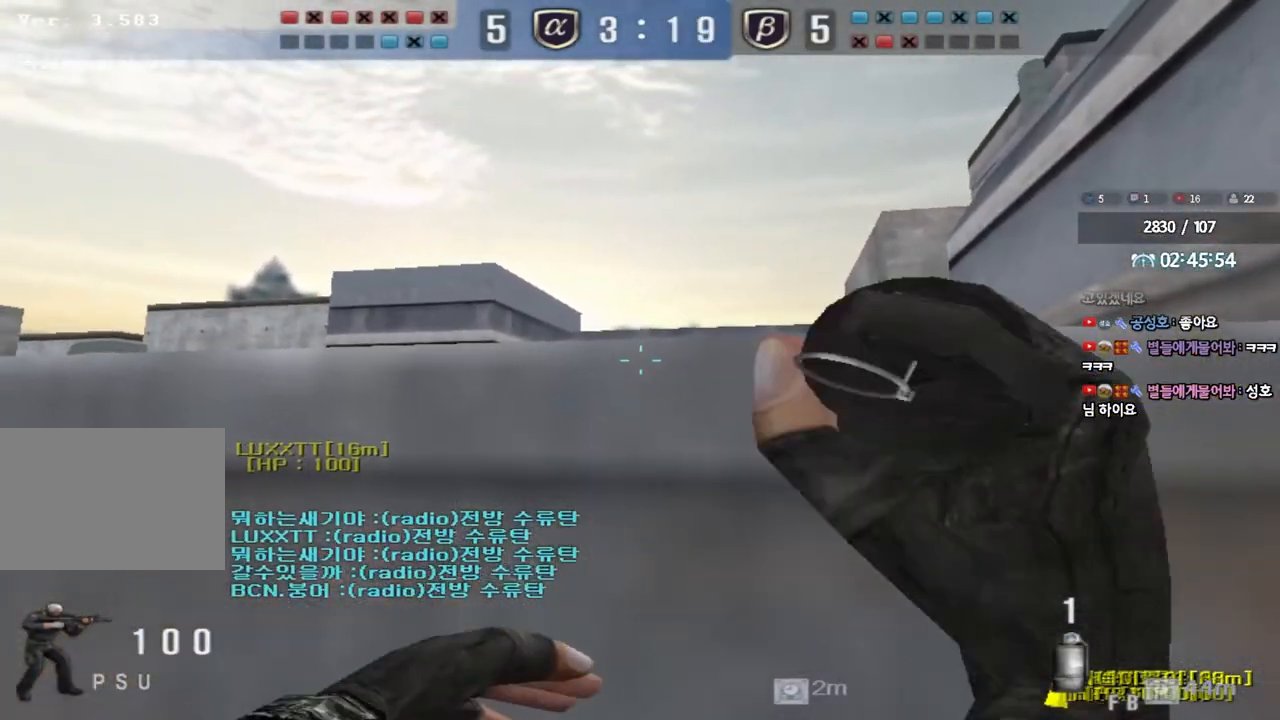
{"keys": ["a", "w"], "events": [[250, "a", "down"]]}
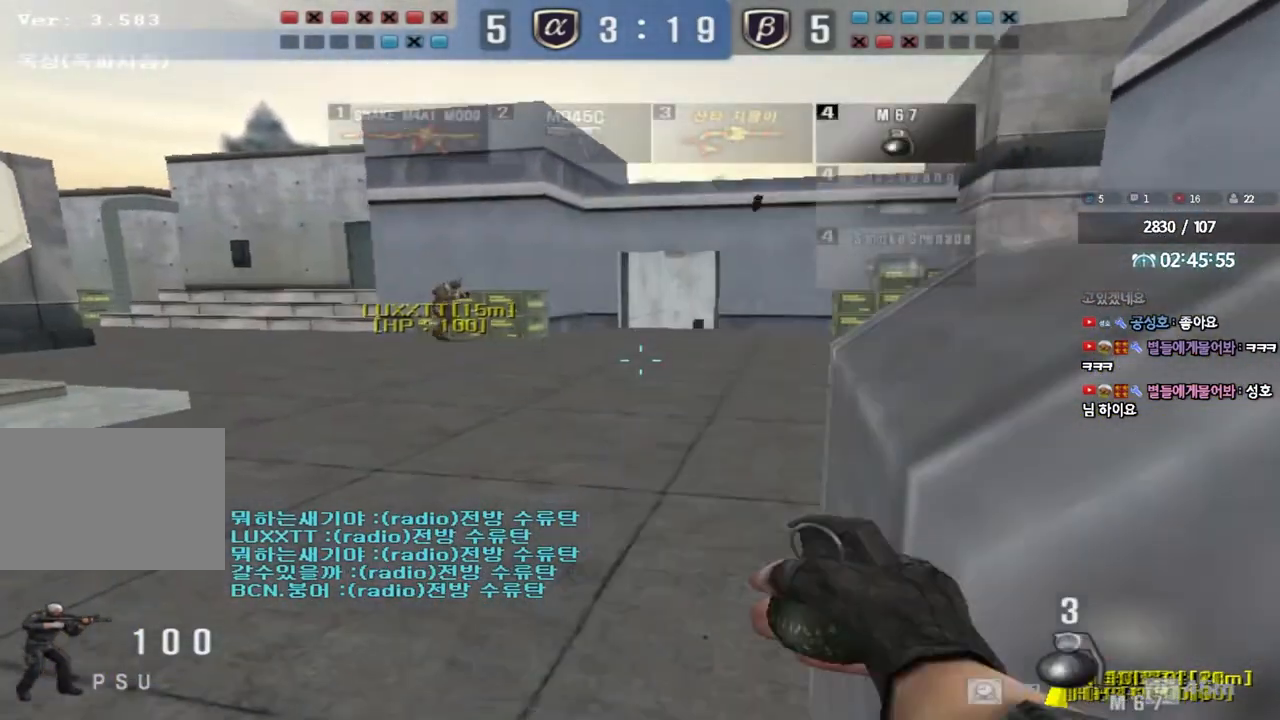
{"keys": ["w"], "events": [[150, "a", "up"], [183, "d", "down"], [417, "d", "up"]]}
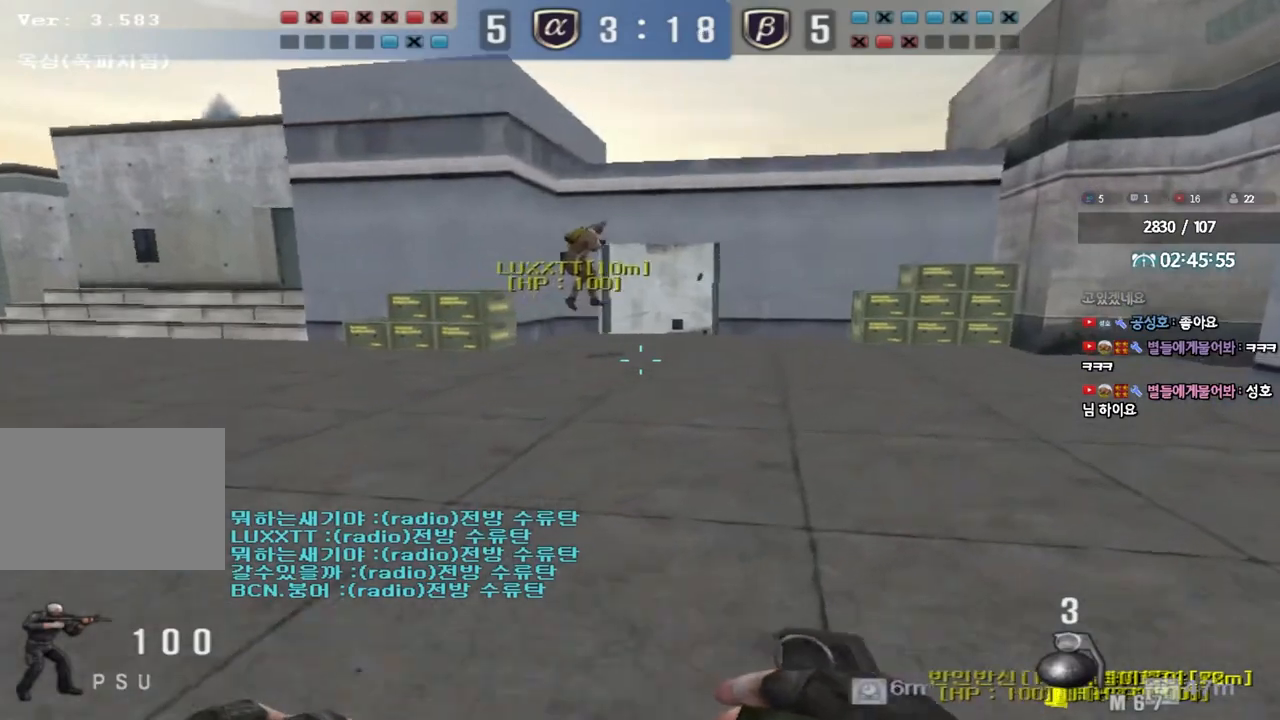
{"keys": ["w"], "events": [[100, "d", "down"], [250, "d", "up"]]}
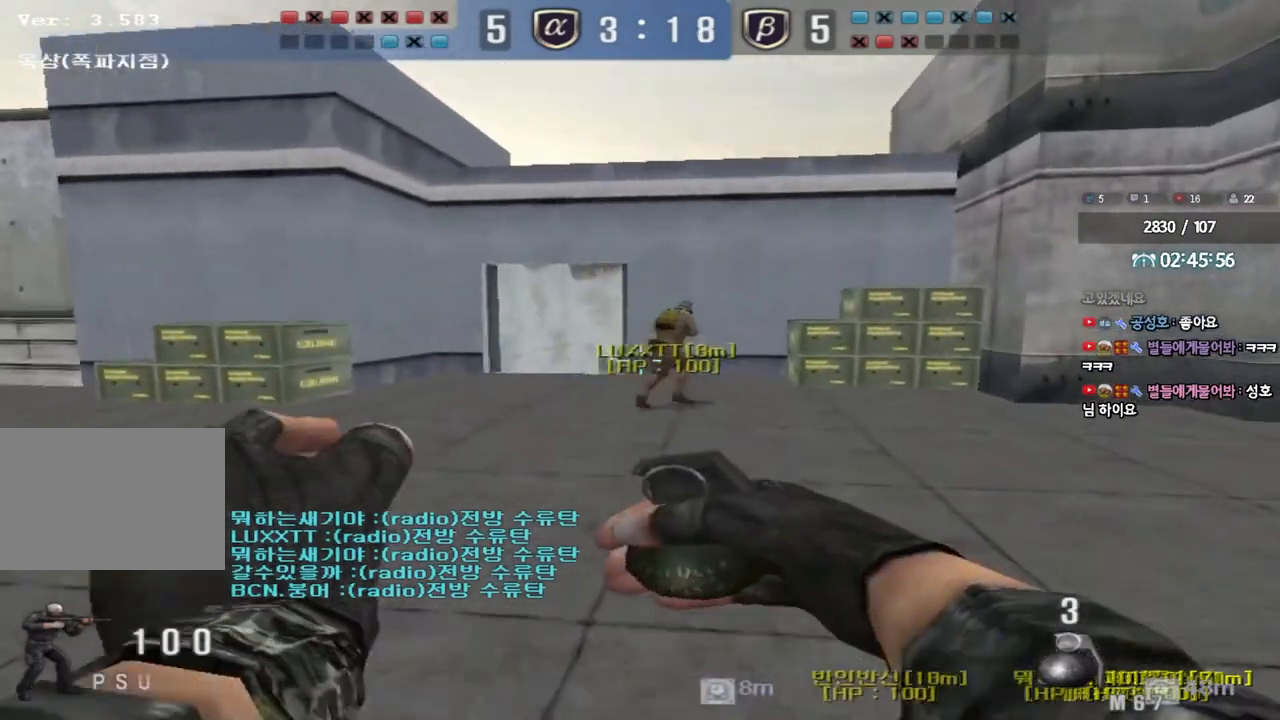
{"keys": ["a", "w"], "events": [[133, "a", "down"]]}
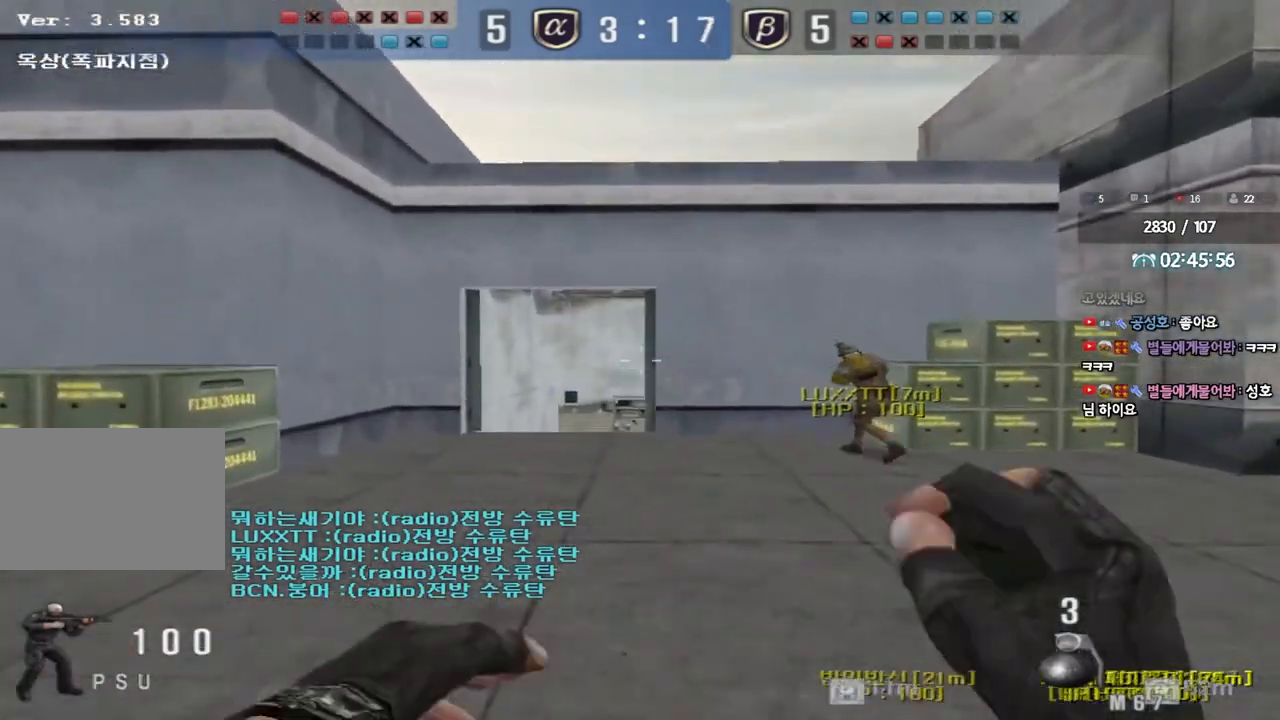
{"keys": ["a", "w"], "events": []}
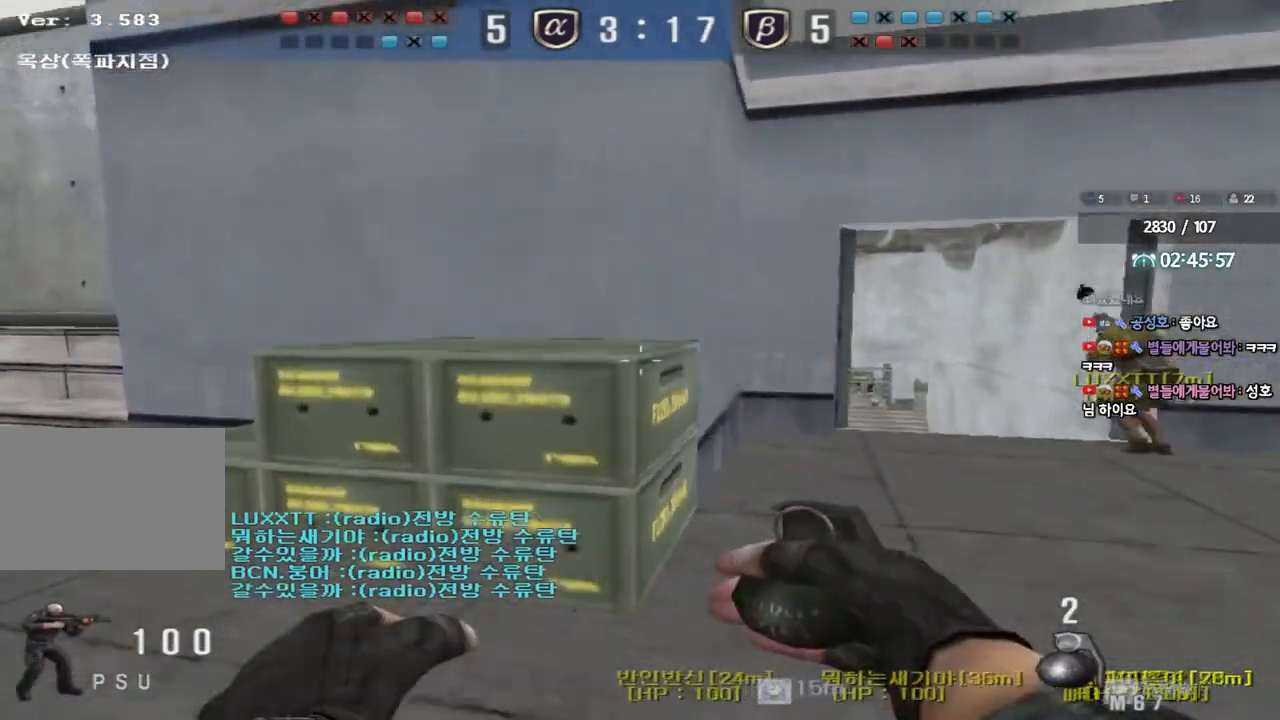
{"keys": ["w"], "events": [[133, "a", "up"], [183, "d", "down"], [383, "d", "up"]]}
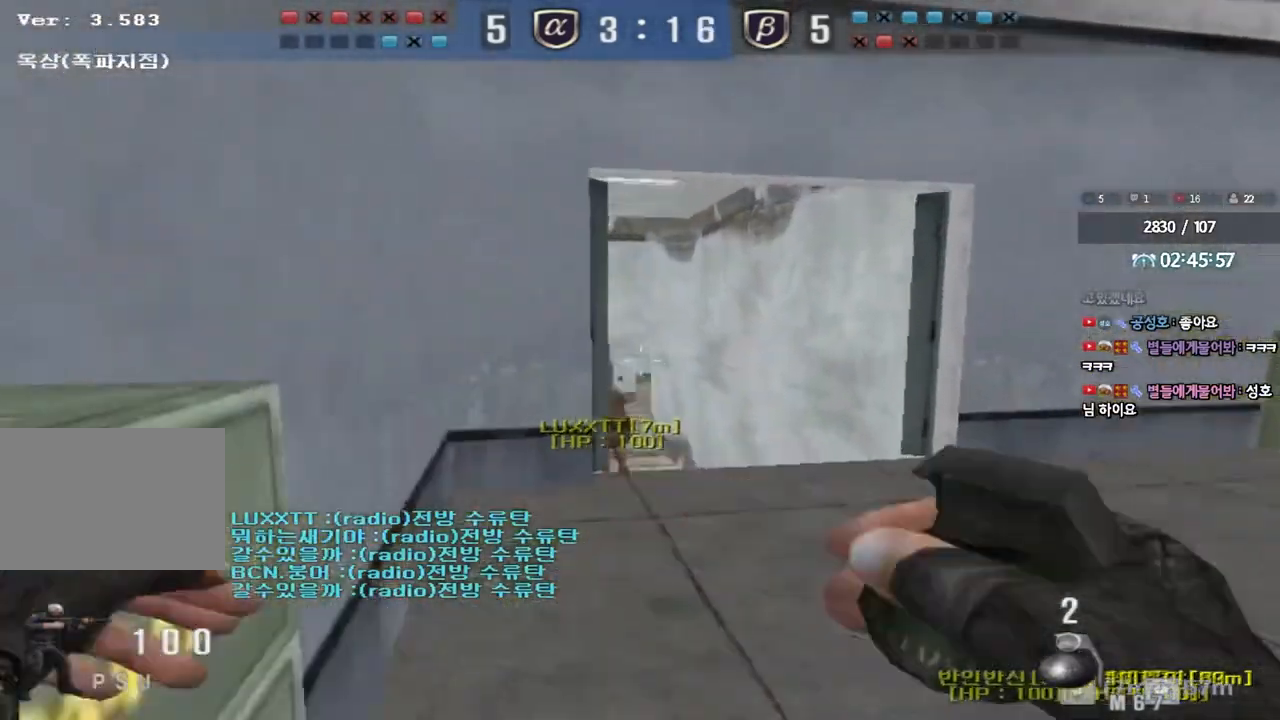
{"keys": ["a", "w"], "events": [[383, "a", "down"]]}
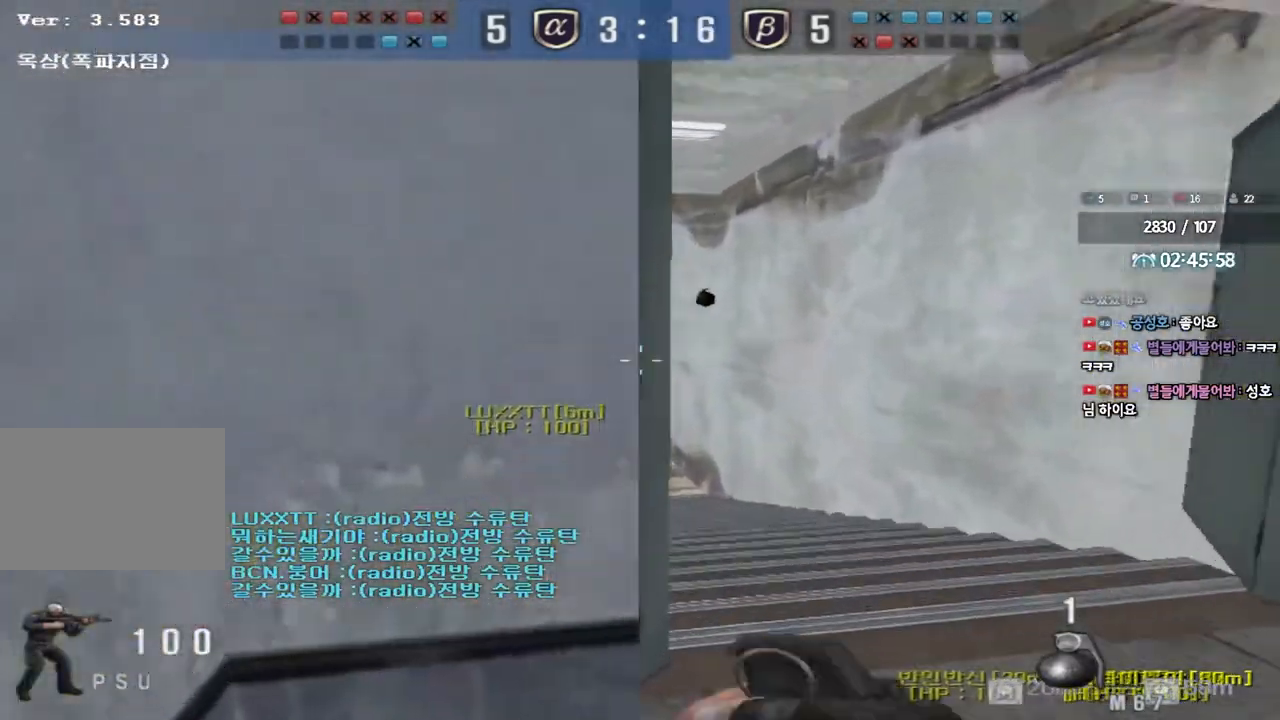
{"keys": ["a", "w"], "events": [[17, "a", "up"], [33, "d", "down"], [367, "d", "up"], [383, "a", "down"]]}
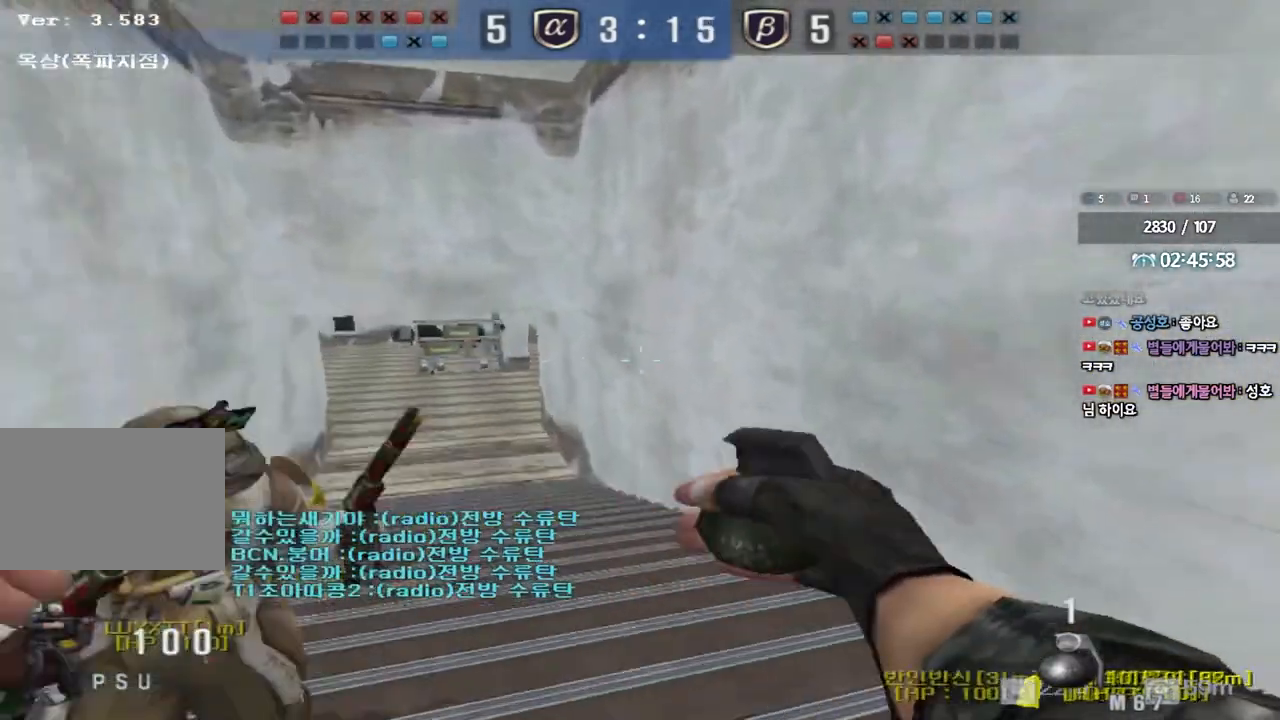
{"keys": ["a", "w"], "events": []}
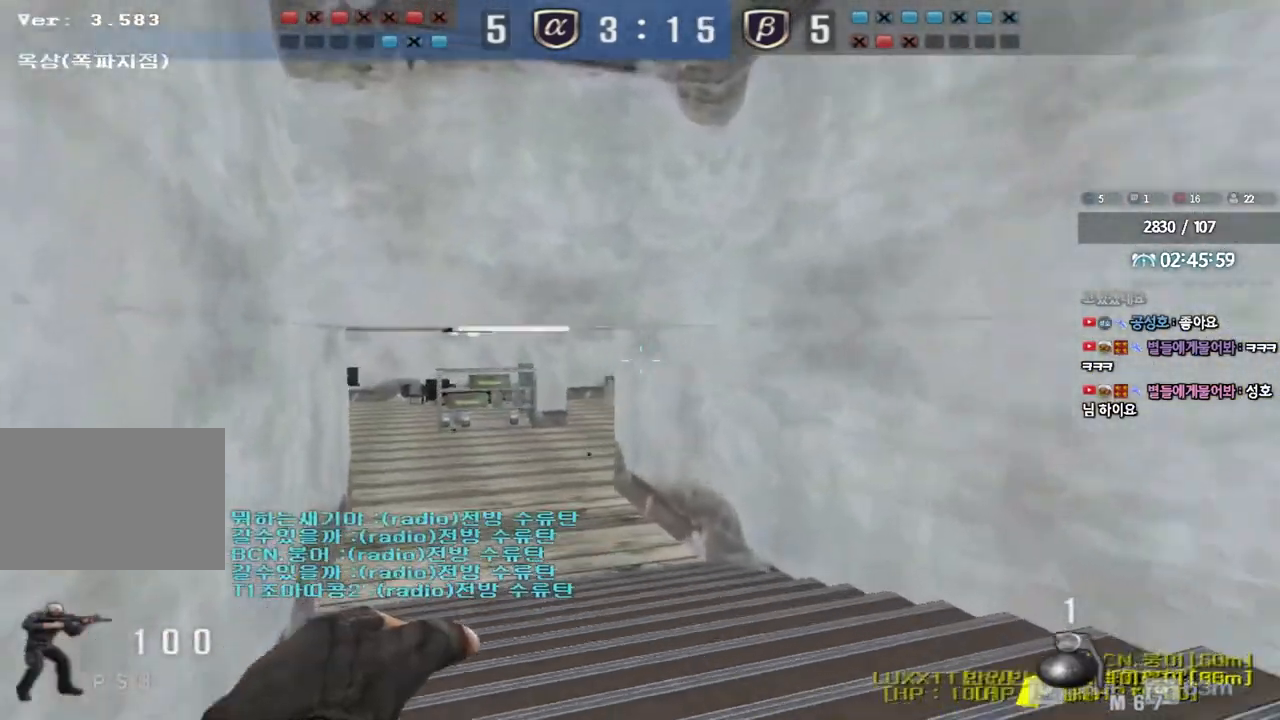
{"keys": ["d", "w"], "events": [[183, "a", "up"], [217, "d", "down"]]}
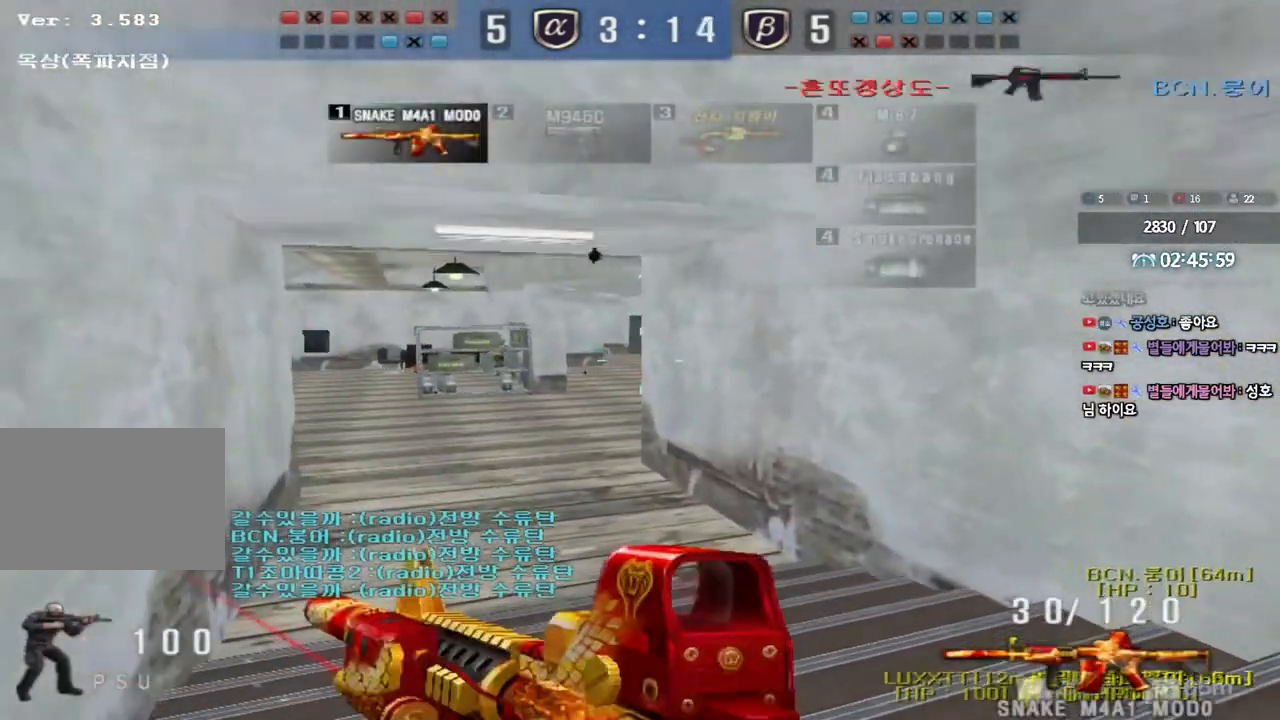
{"keys": ["a", "ctrl", "w"], "events": [[17, "ctrl", "down"], [17, "d", "up"], [33, "w", "up"], [50, "space", "down"], [150, "ctrl", "up"], [150, "space", "up"], [167, "a", "down"], [167, "w", "down"], [267, "ctrl", "down"], [367, "ctrl", "up"], [483, "ctrl", "down"]]}
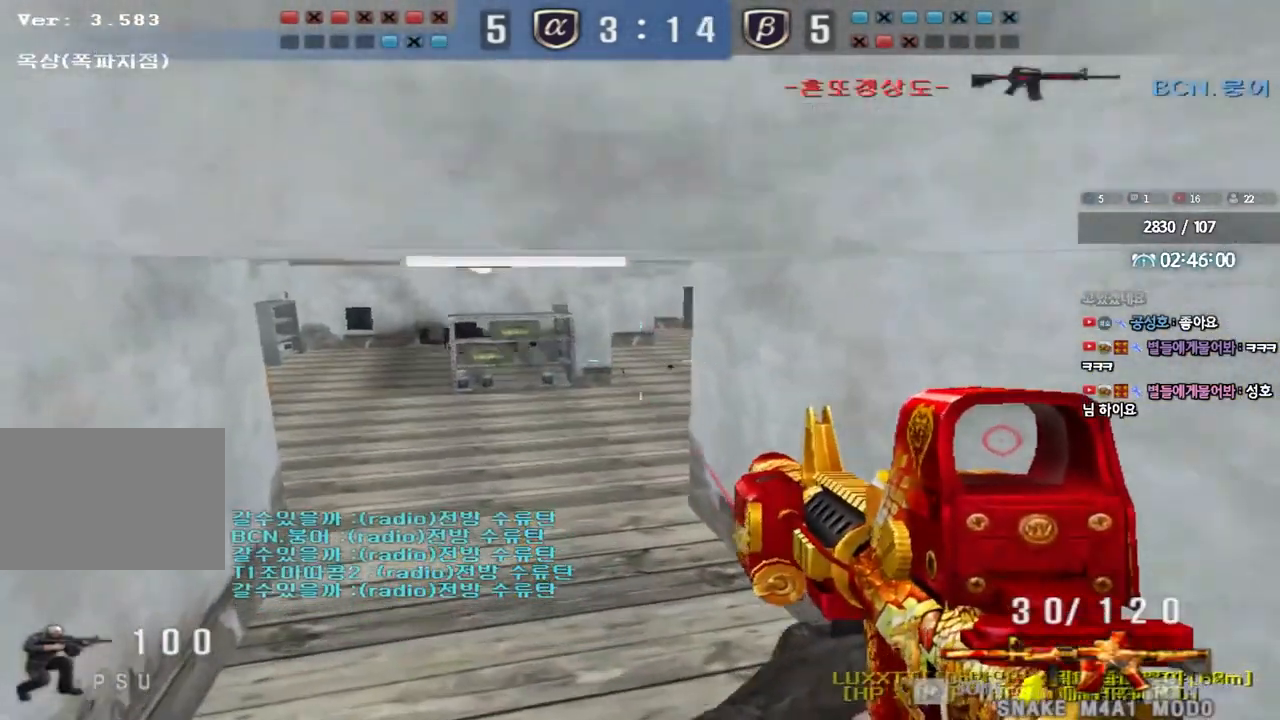
{"keys": ["shift", "space"], "events": [[150, "ctrl", "up"], [400, "shift", "down"], [417, "w", "up"], [433, "a", "up"], [450, "space", "down"]]}